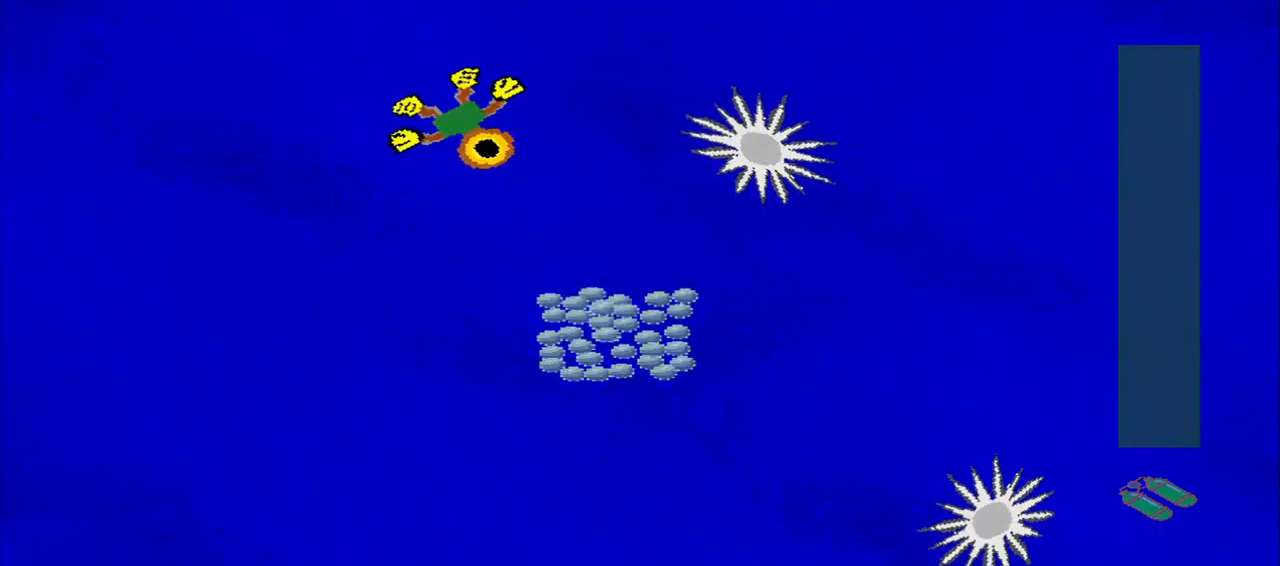
Gameplay with a controller (PlayStation layout); each line is a JSON object with the inputs held at the frame after it (dt_ms = milliseconds from this image to that frame). "events" lists button and stick changes between this image and that frame as [ms after this image, input, new state], when the widget could be followed in between. Not read: L2 L3 R2 R3 right_stick.
{"dt_ms": 500, "buttons": [], "left_stick": "down"}
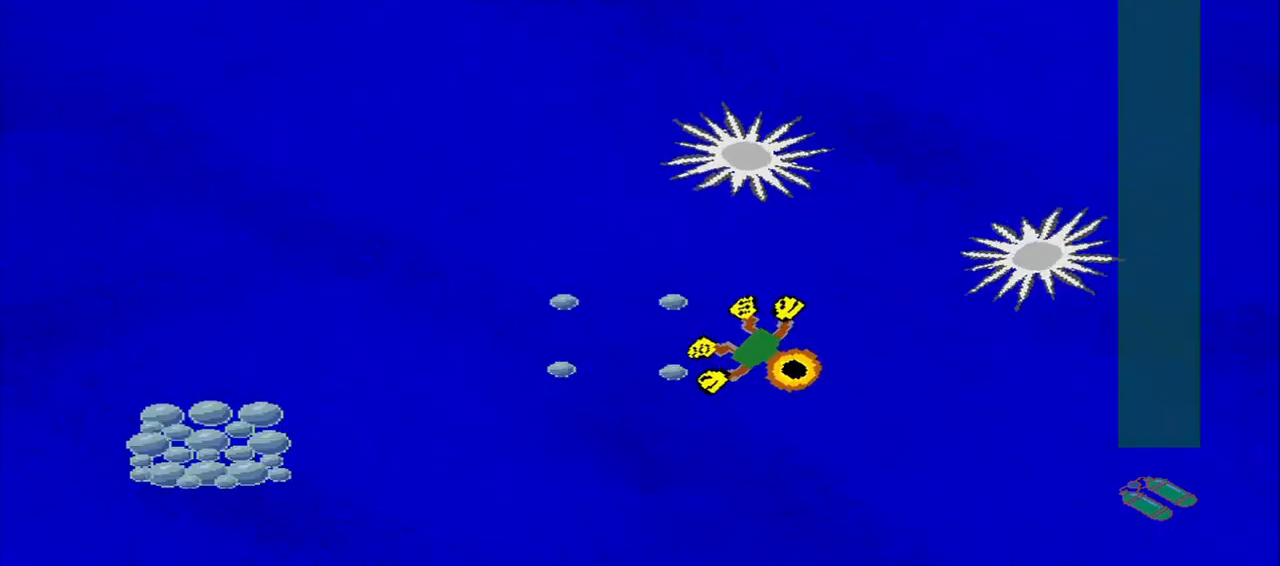
{"dt_ms": 500, "buttons": [], "left_stick": "up-left", "events": [[84, "left_stick", "down-left"], [334, "left_stick", "up-left"]]}
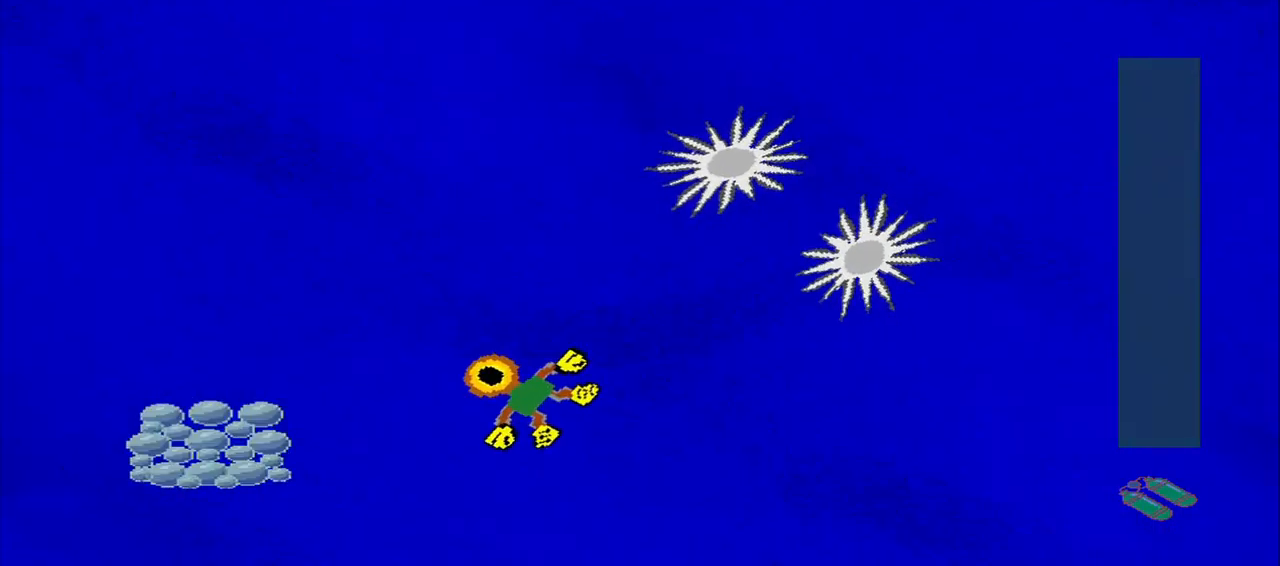
{"dt_ms": 500, "buttons": [], "left_stick": "down", "events": [[209, "left_stick", "down-left"], [417, "left_stick", "down"]]}
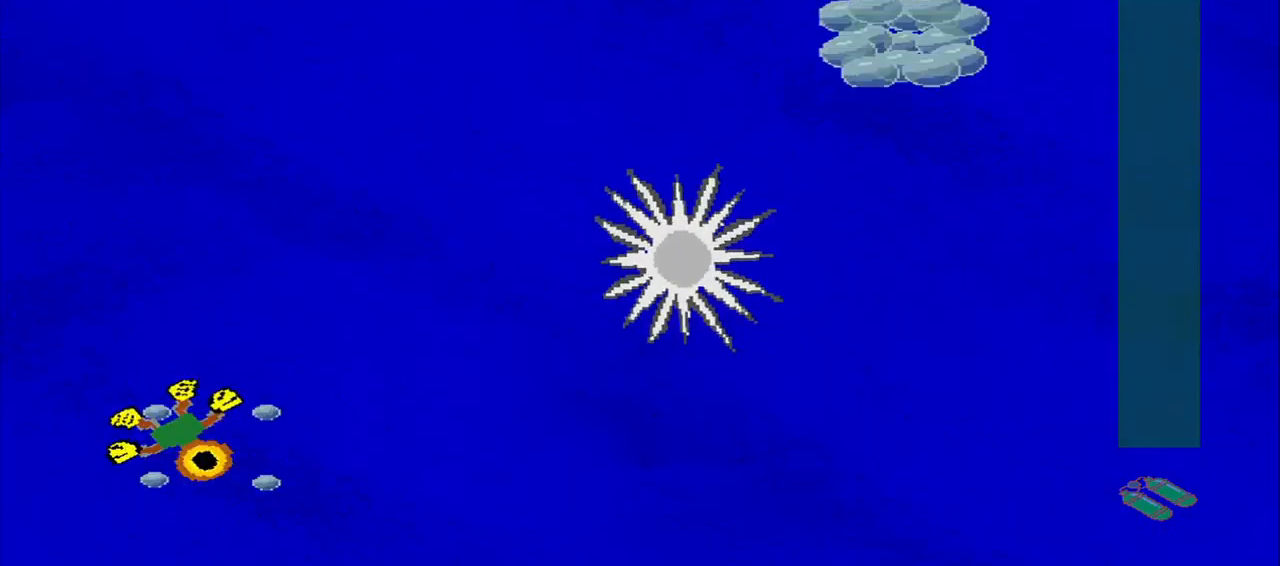
{"dt_ms": 500, "buttons": [], "left_stick": "up-right", "events": [[125, "left_stick", "down-right"], [375, "left_stick", "up-right"]]}
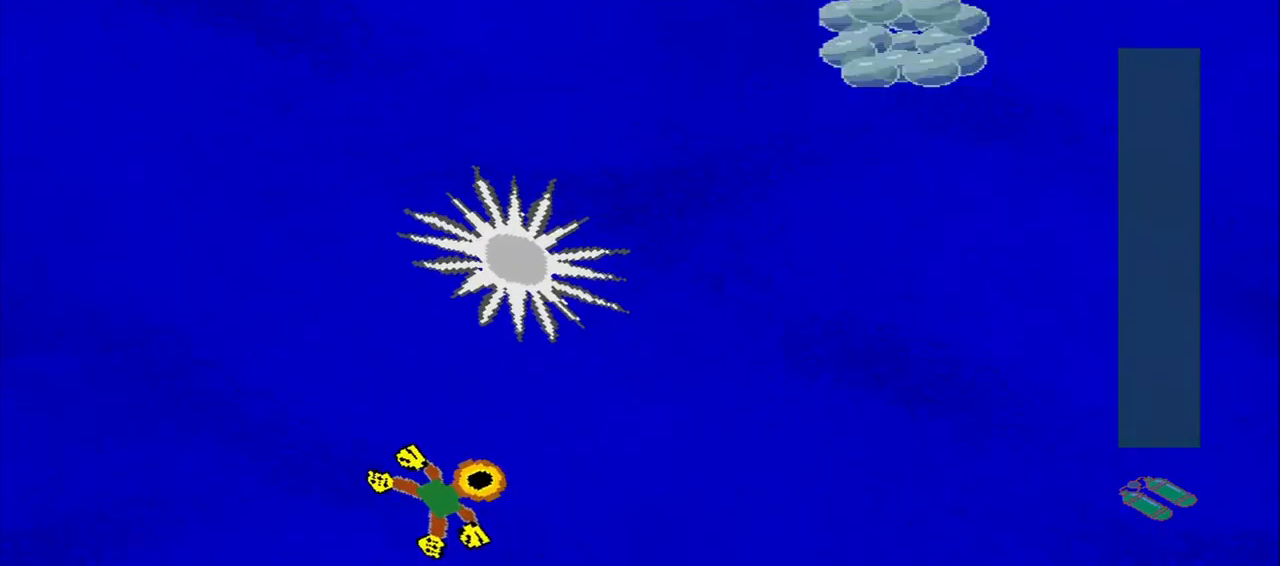
{"dt_ms": 1000, "buttons": [], "left_stick": "up-right"}
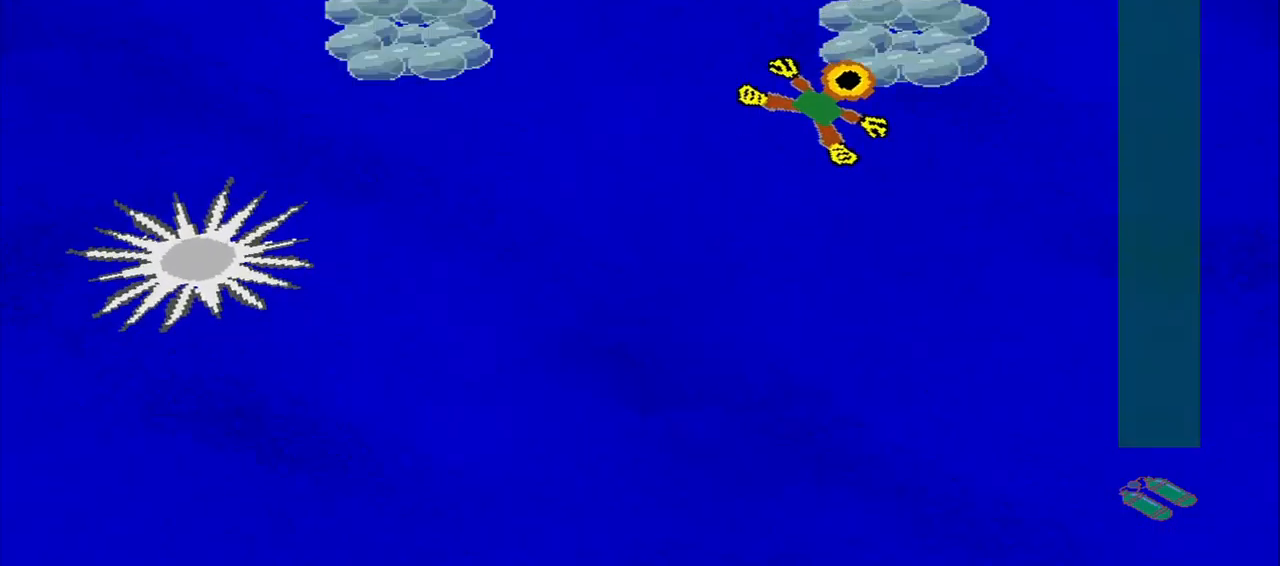
{"dt_ms": 459, "buttons": [], "left_stick": "down-left", "events": [[209, "left_stick", "down-left"]]}
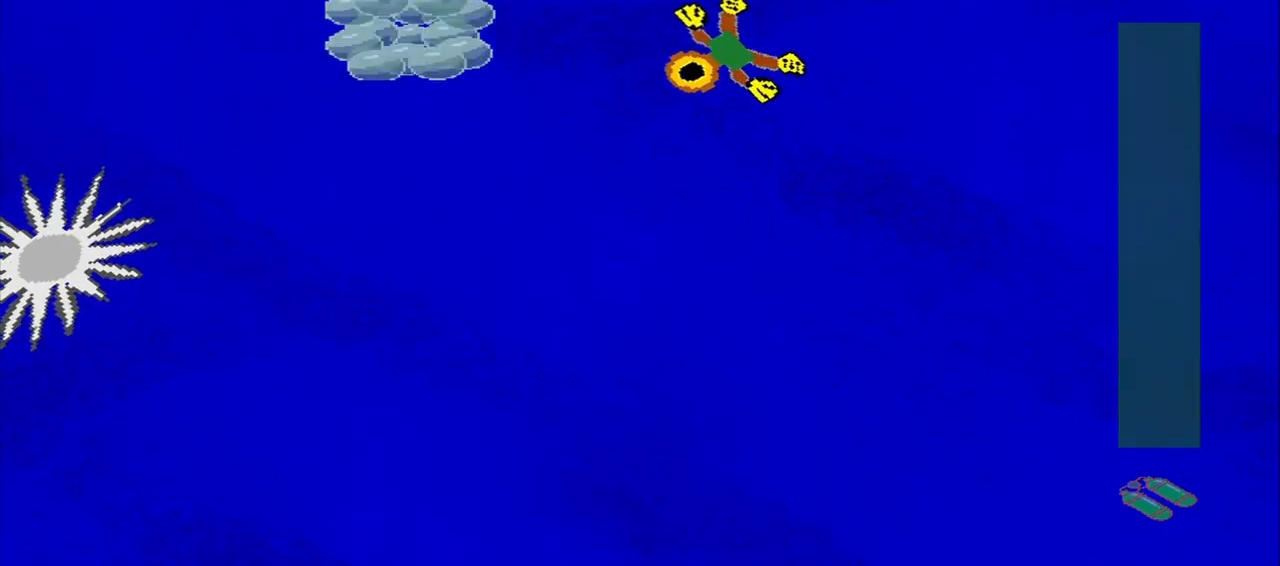
{"dt_ms": 500, "buttons": [], "left_stick": "down", "events": [[125, "left_stick", "up-left"], [334, "left_stick", "down-left"], [417, "left_stick", "down"]]}
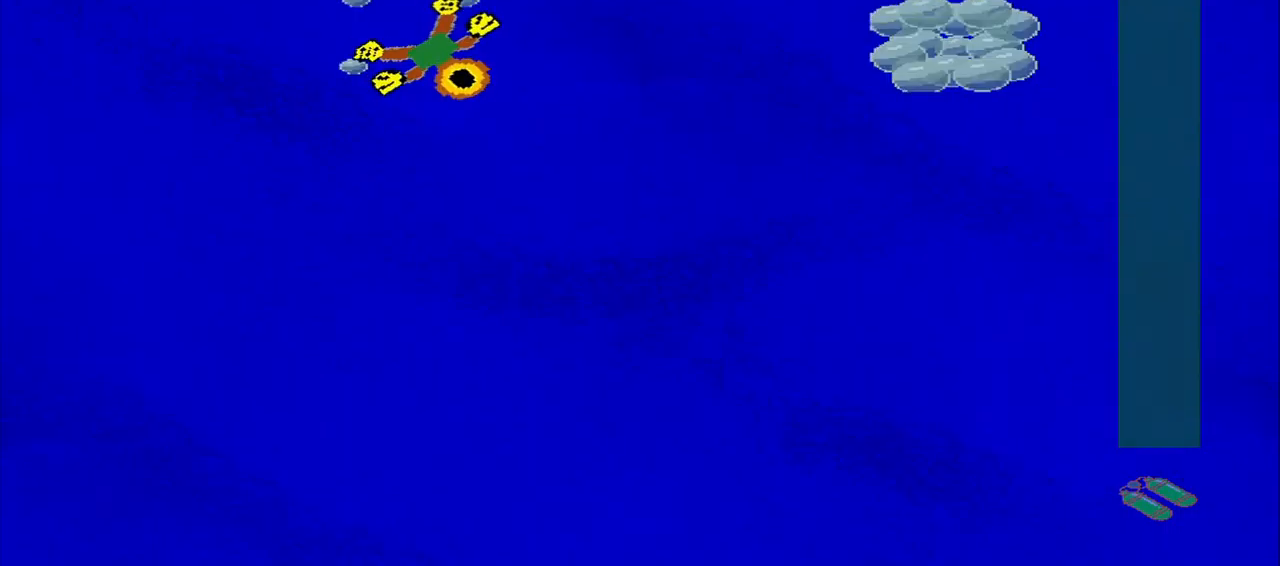
{"dt_ms": 500, "buttons": [], "left_stick": "down-right", "events": [[84, "left_stick", "down-right"]]}
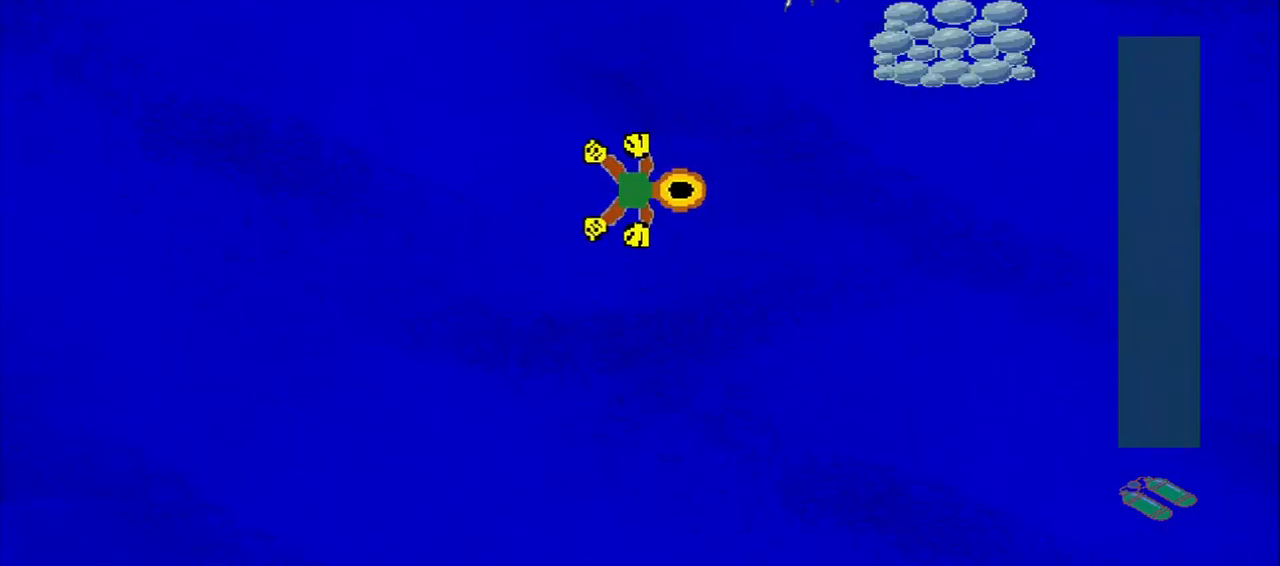
{"dt_ms": 500, "buttons": [], "left_stick": "up", "events": [[42, "left_stick", "right"], [459, "left_stick", "up"]]}
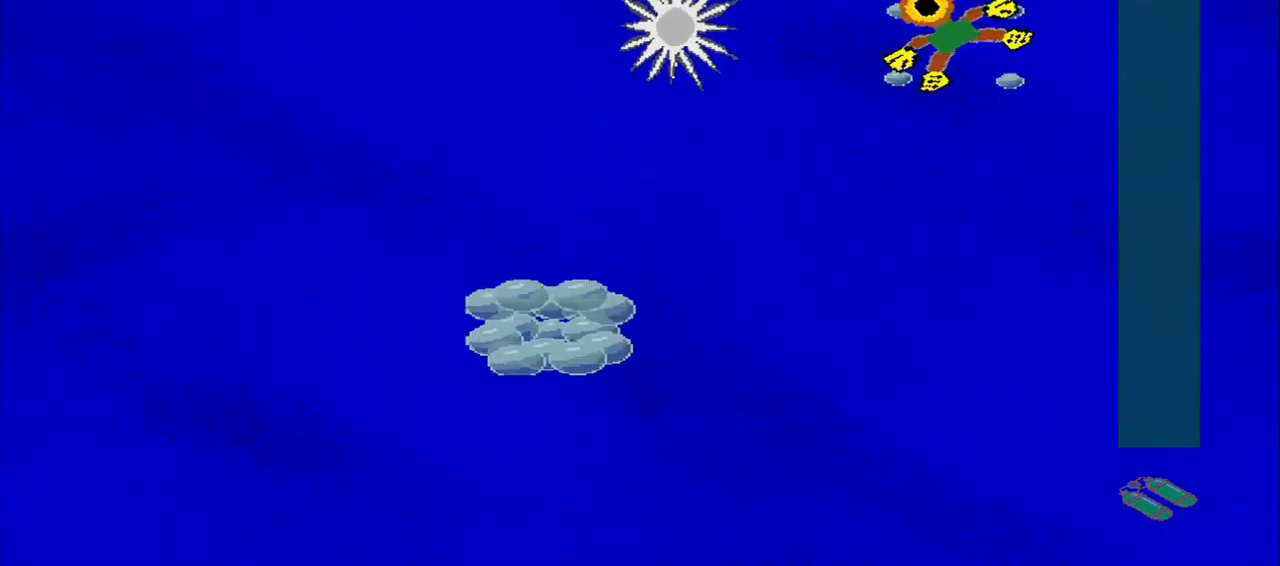
{"dt_ms": 500, "buttons": [], "left_stick": "down-left", "events": [[84, "left_stick", "down-left"]]}
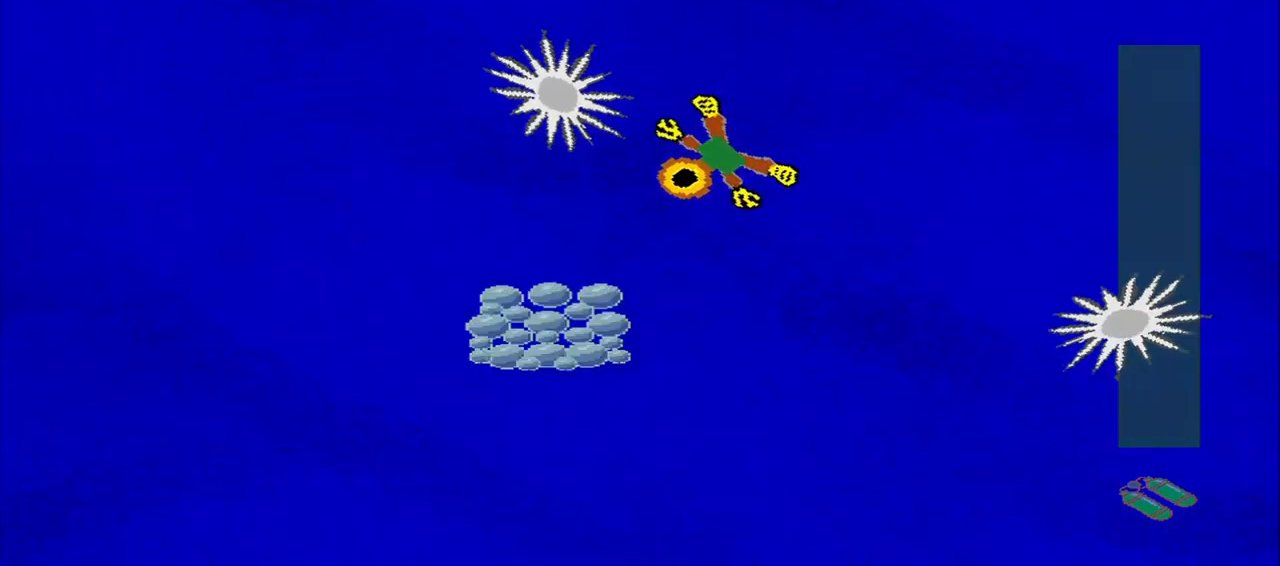
{"dt_ms": 500, "buttons": [], "left_stick": "down-left", "events": [[84, "left_stick", "down"], [334, "left_stick", "down-left"]]}
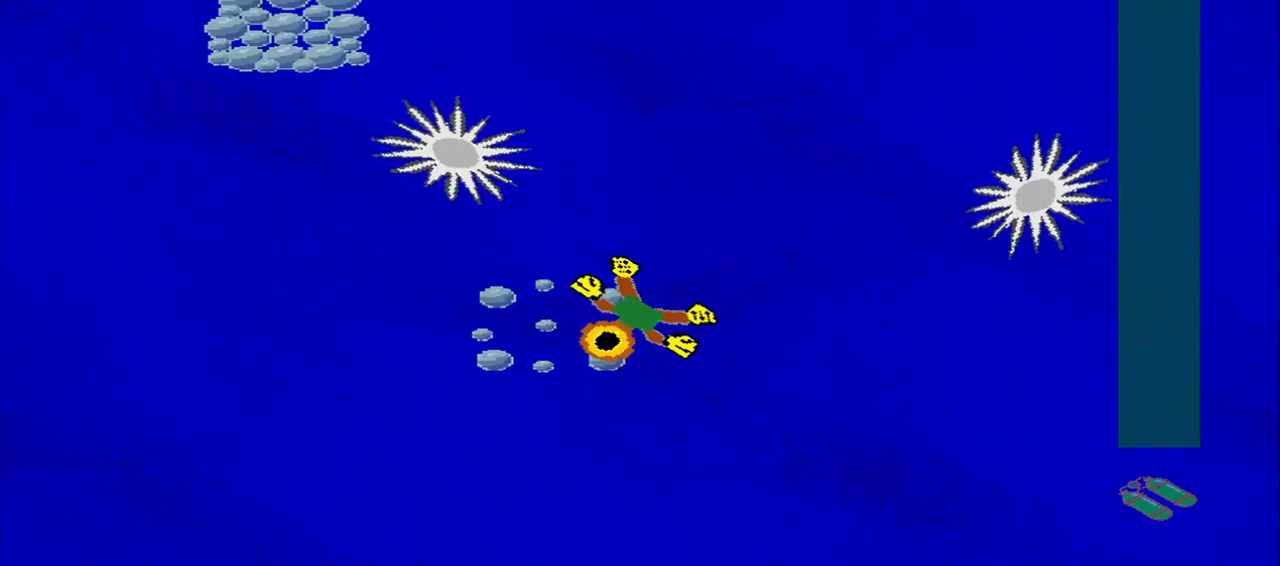
{"dt_ms": 500, "buttons": [], "left_stick": "up-left", "events": [[167, "left_stick", "up"], [334, "left_stick", "up-left"]]}
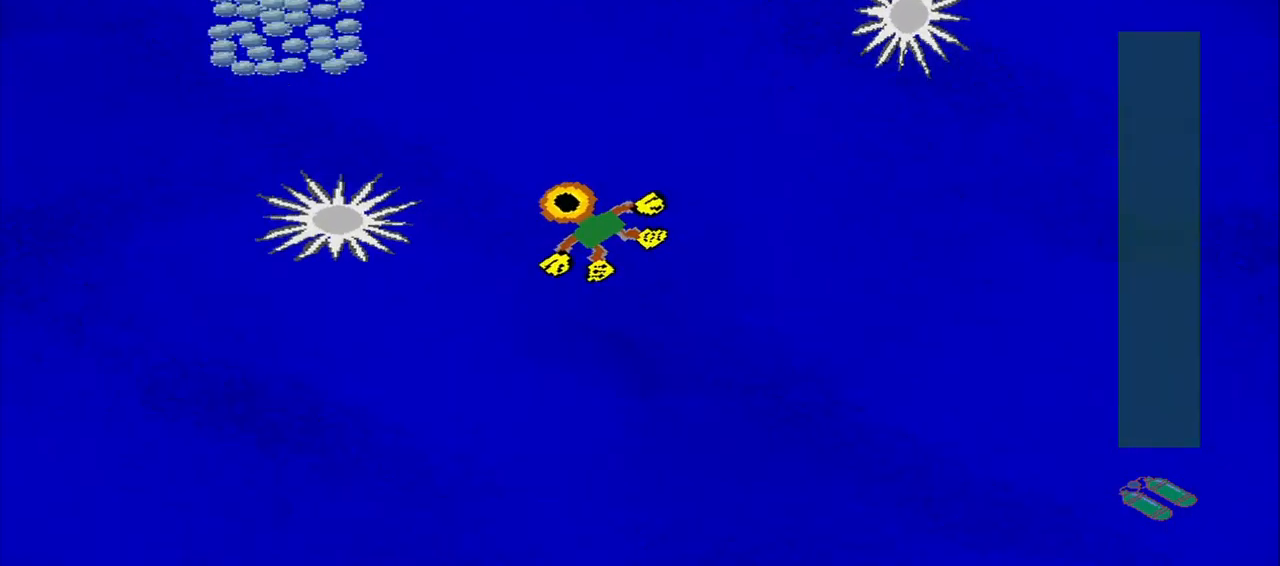
{"dt_ms": 500, "buttons": [], "left_stick": "up-left", "events": []}
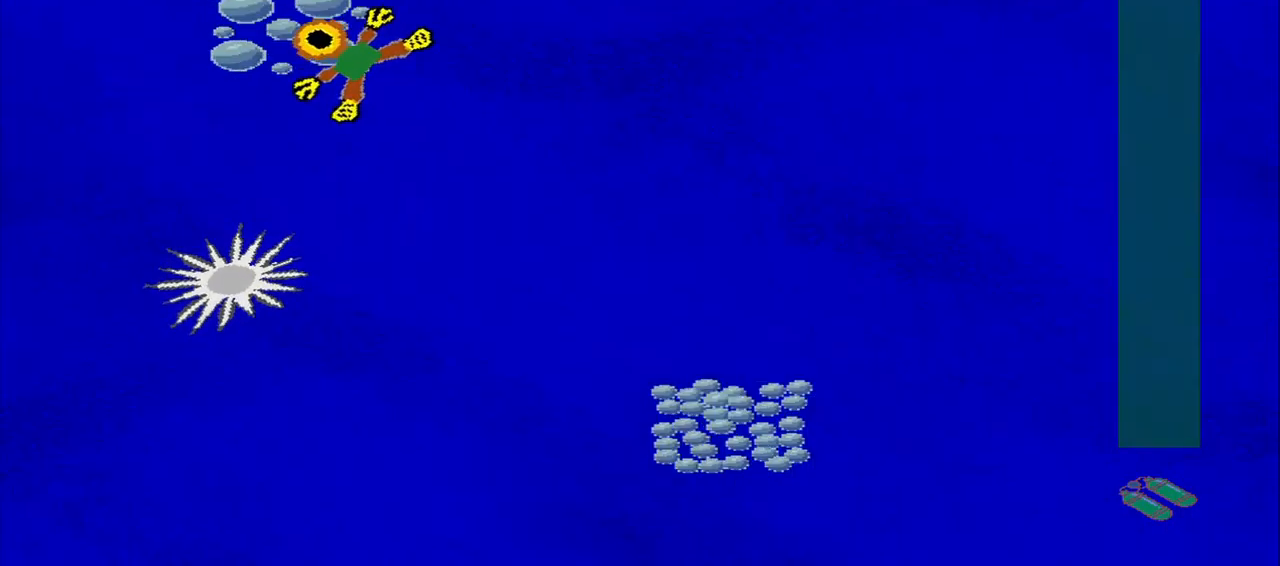
{"dt_ms": 500, "buttons": [], "left_stick": "down-right", "events": [[42, "left_stick", "down-left"], [167, "left_stick", "down-right"]]}
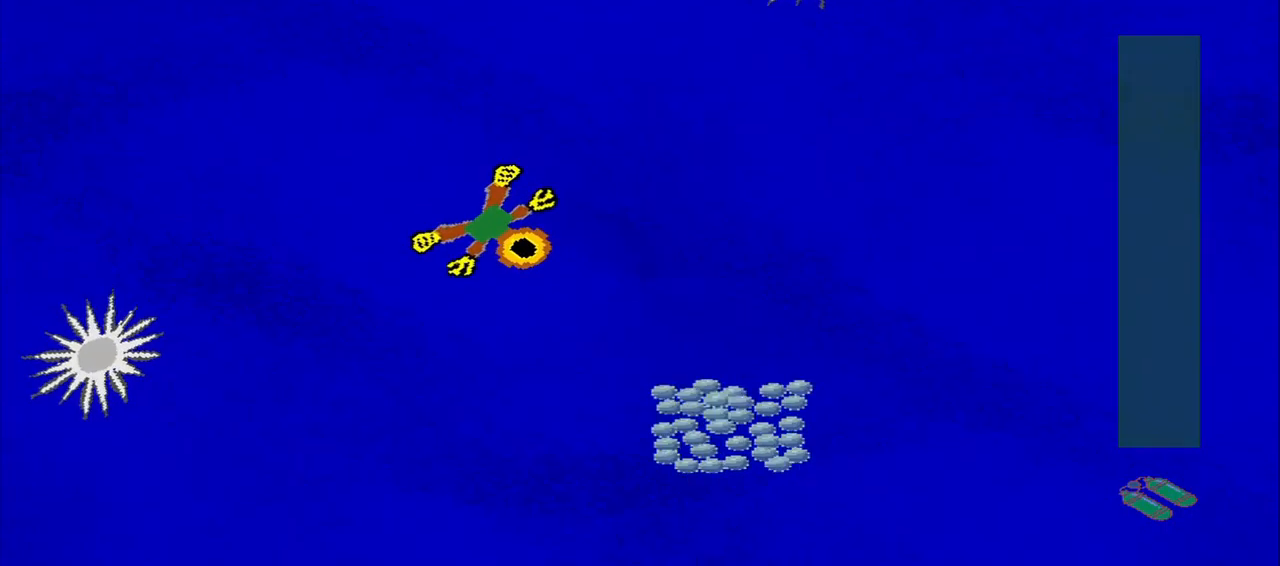
{"dt_ms": 500, "buttons": [], "left_stick": "down-right", "events": []}
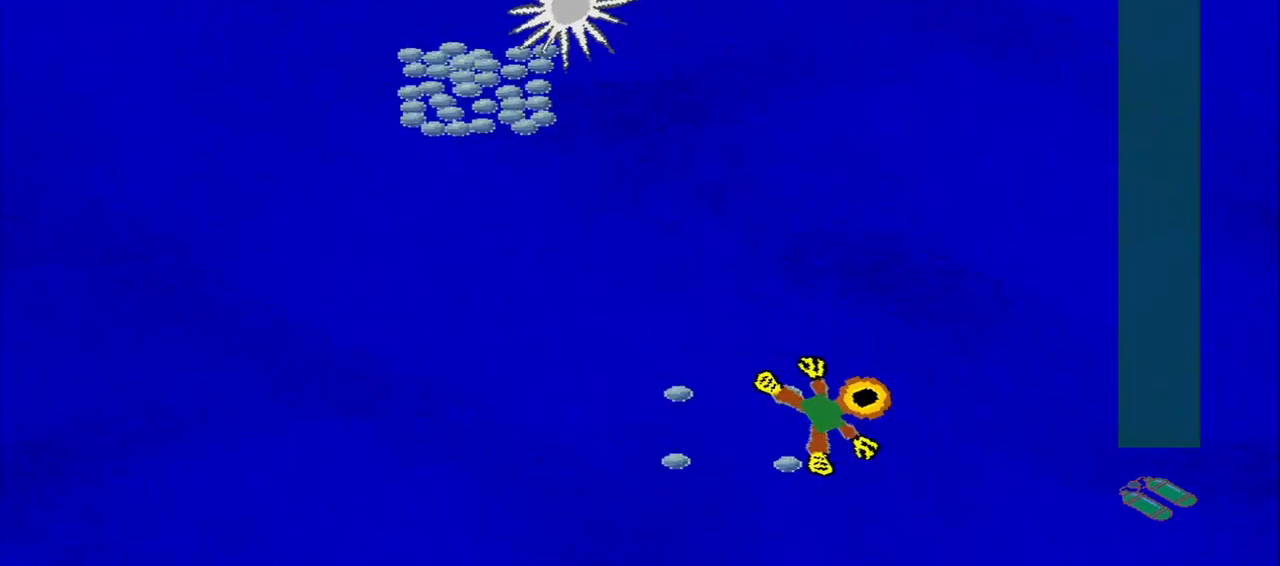
{"dt_ms": 500, "buttons": [], "left_stick": "up-left", "events": [[167, "left_stick", "up-left"]]}
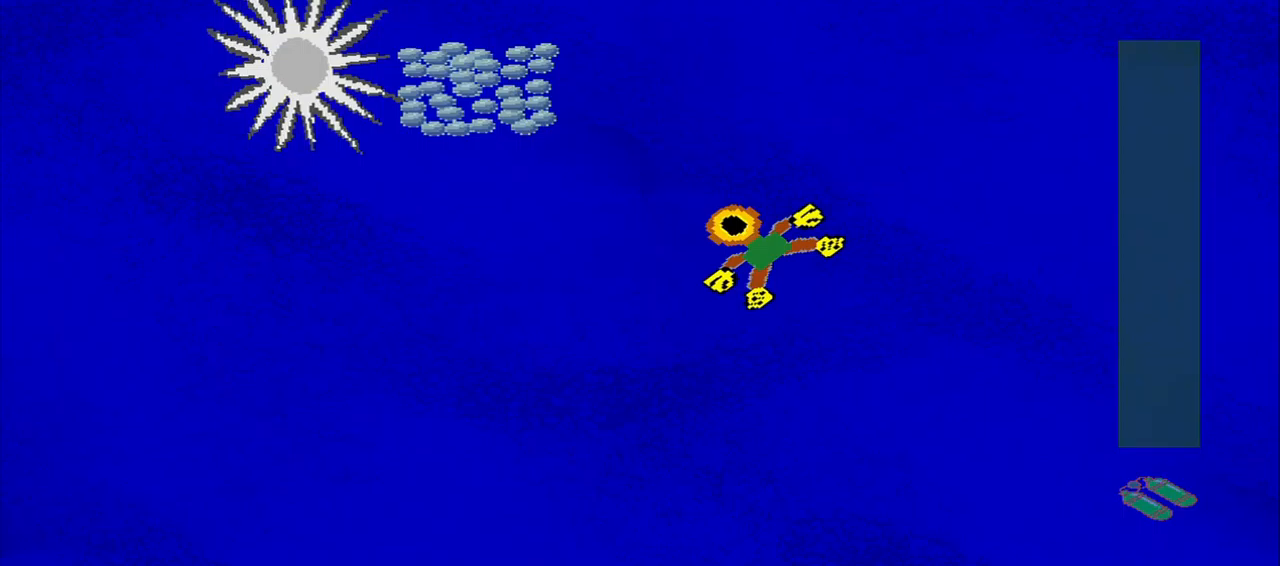
{"dt_ms": 500, "buttons": [], "left_stick": "down", "events": [[417, "left_stick", "down-left"], [500, "left_stick", "down"]]}
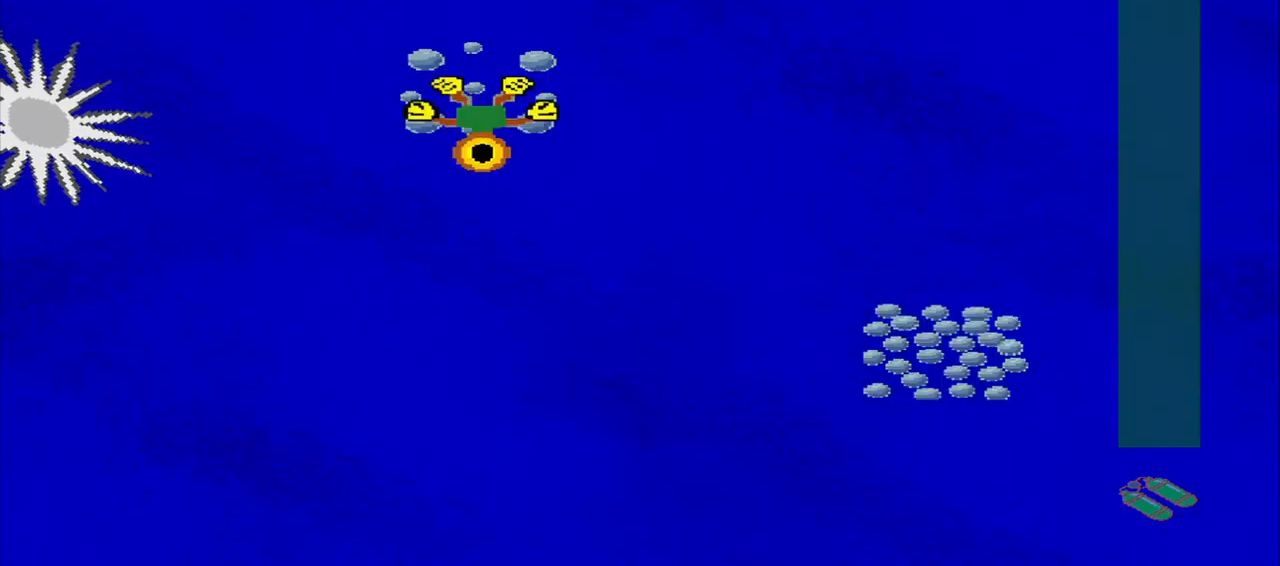
{"dt_ms": 500, "buttons": [], "left_stick": "up-right", "events": [[125, "left_stick", "down-right"], [500, "left_stick", "up-right"]]}
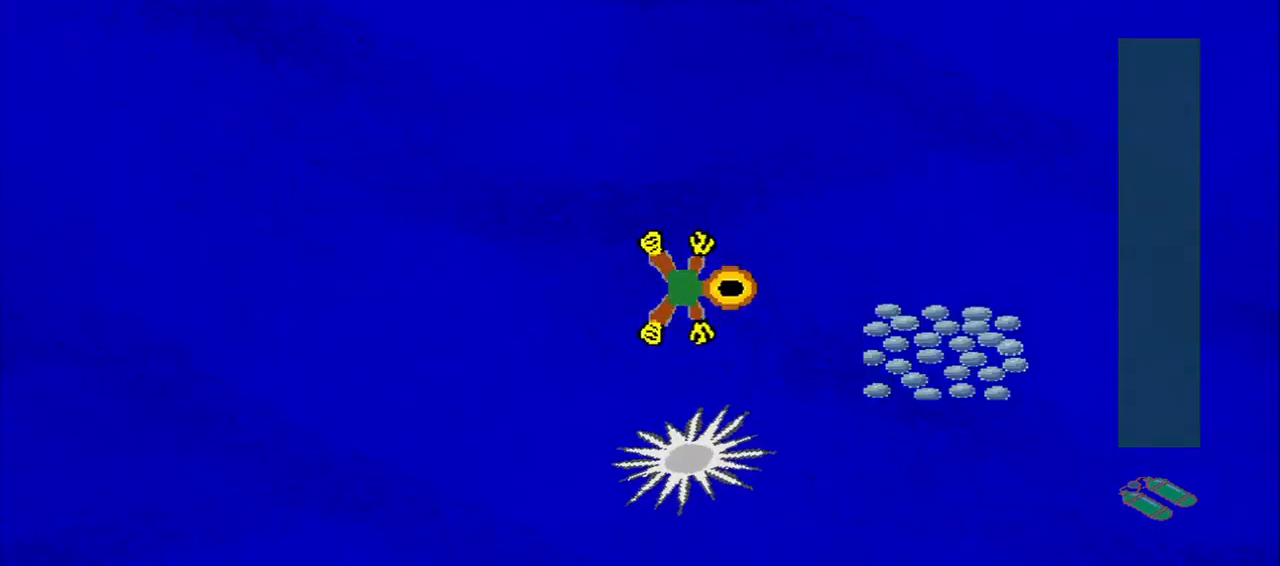
{"dt_ms": 500, "buttons": [], "left_stick": "down-left", "events": [[208, "left_stick", "down-right"], [292, "left_stick", "down"], [500, "left_stick", "down-left"]]}
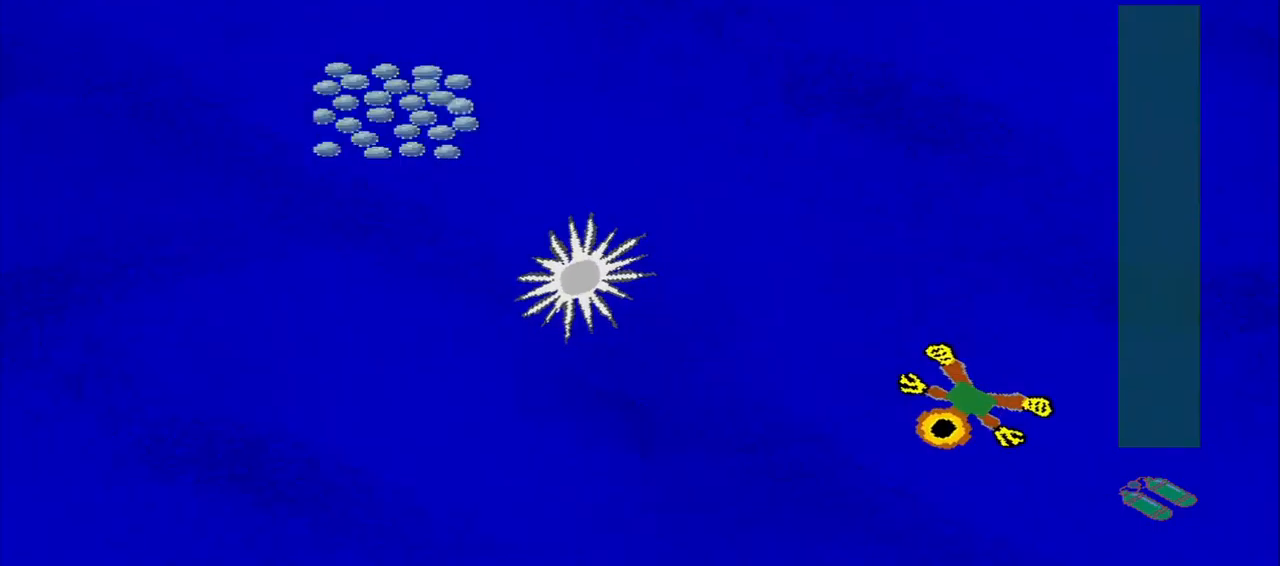
{"dt_ms": 500, "buttons": [], "left_stick": "up-left", "events": [[125, "left_stick", "up-left"]]}
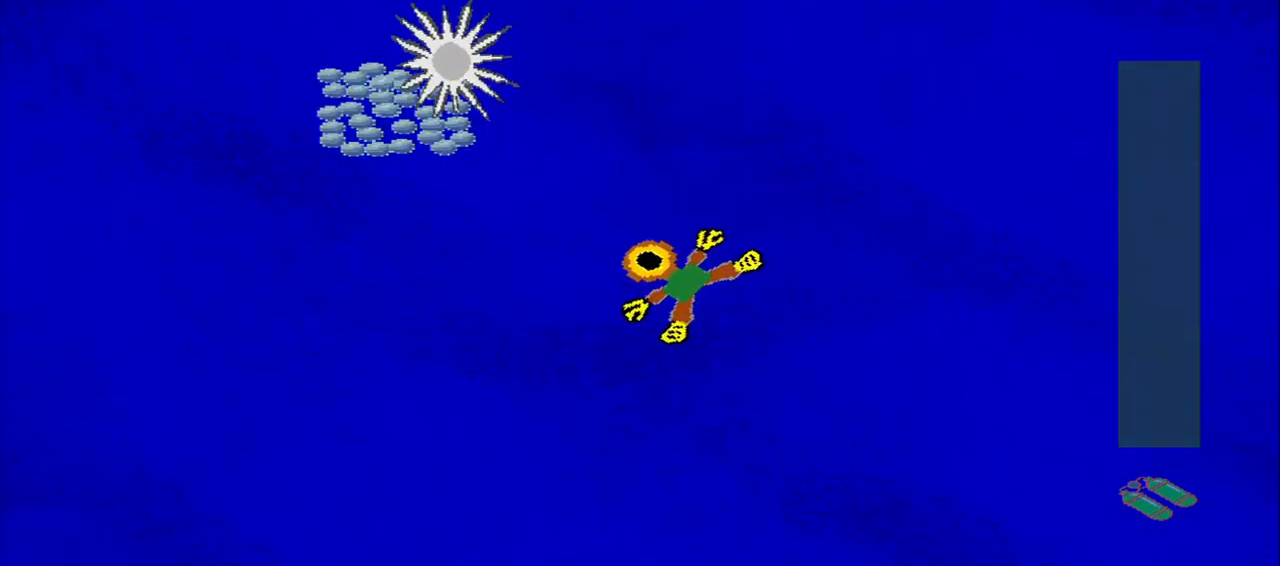
{"dt_ms": 500, "buttons": [], "left_stick": "up-right", "events": [[417, "left_stick", "up-right"]]}
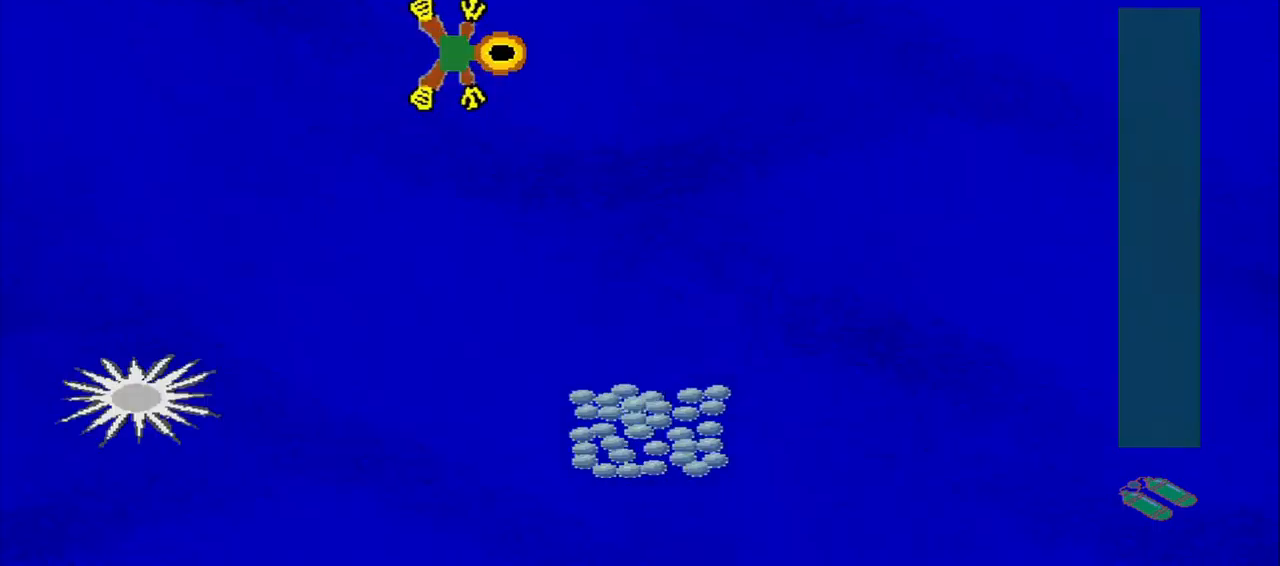
{"dt_ms": 500, "buttons": [], "left_stick": "down", "events": [[42, "left_stick", "down-right"], [208, "left_stick", "down"]]}
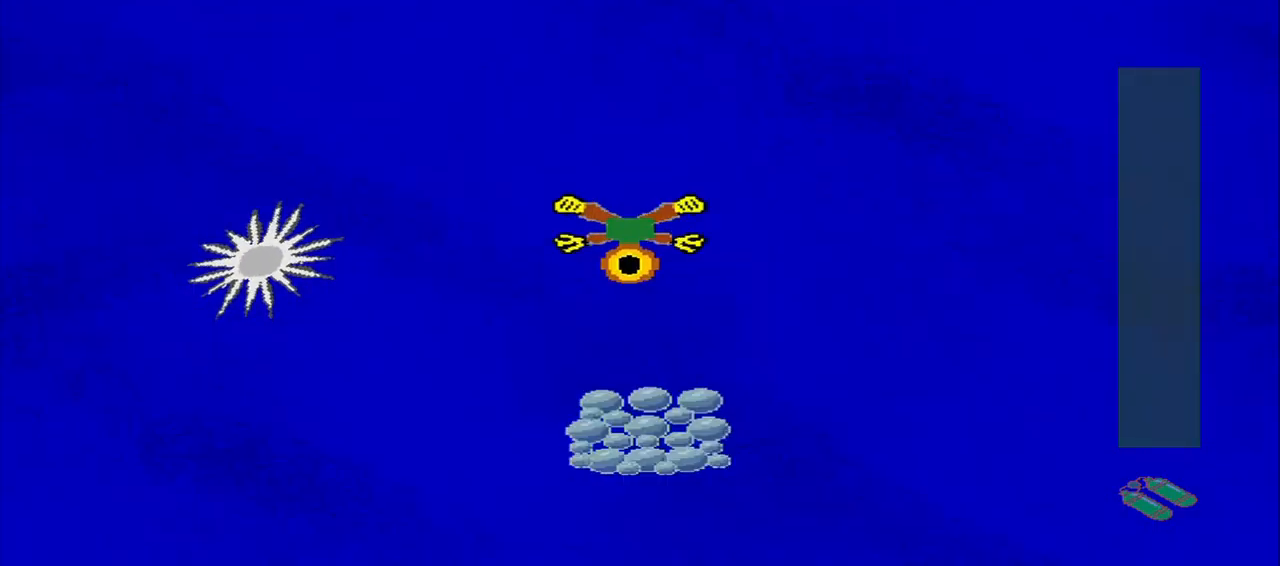
{"dt_ms": 500, "buttons": [], "left_stick": "up", "events": [[333, "left_stick", "up-right"], [417, "left_stick", "up"]]}
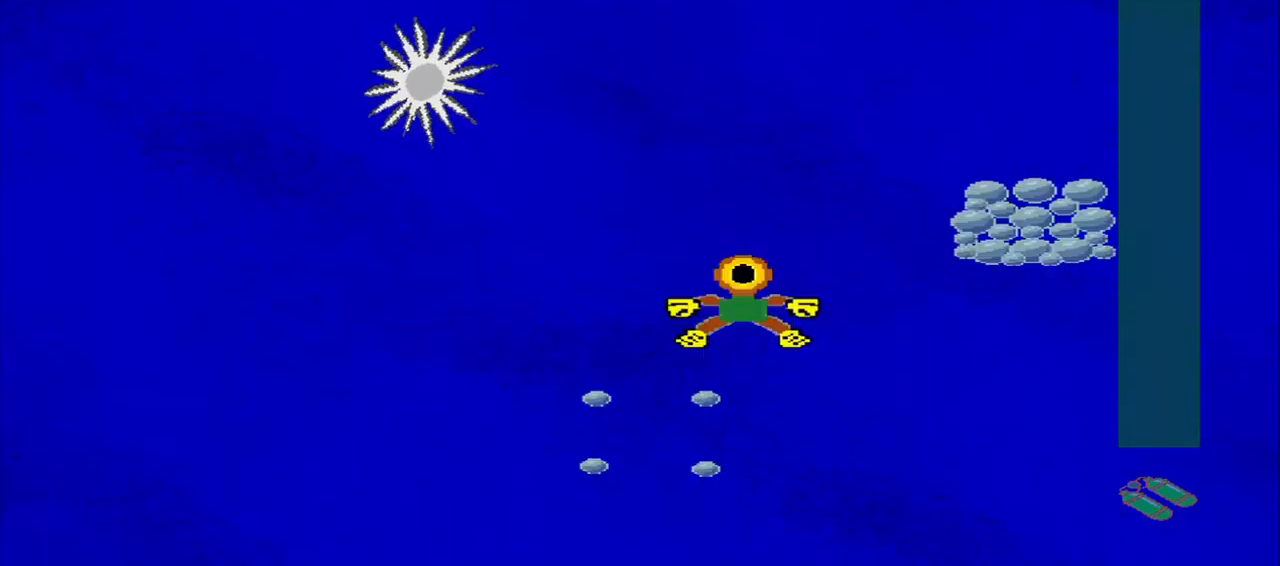
{"dt_ms": 500, "buttons": [], "left_stick": "down", "events": [[125, "left_stick", "up-right"], [375, "left_stick", "down-right"], [458, "left_stick", "down"]]}
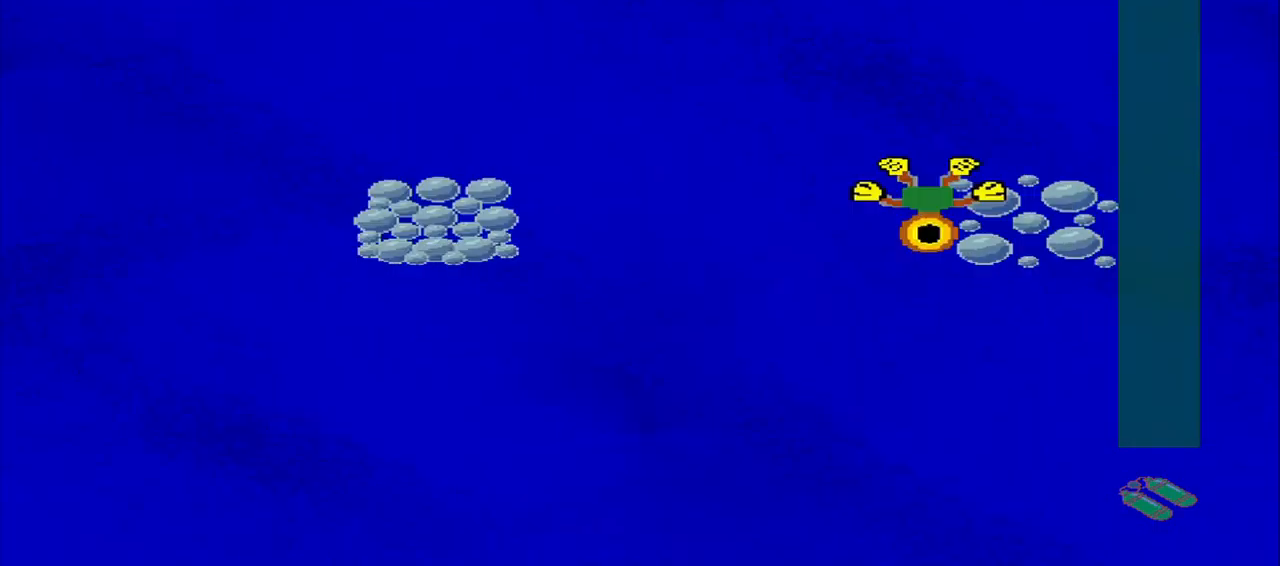
{"dt_ms": 500, "buttons": [], "left_stick": "up-left", "events": [[83, "left_stick", "down-left"], [250, "left_stick", "up-left"]]}